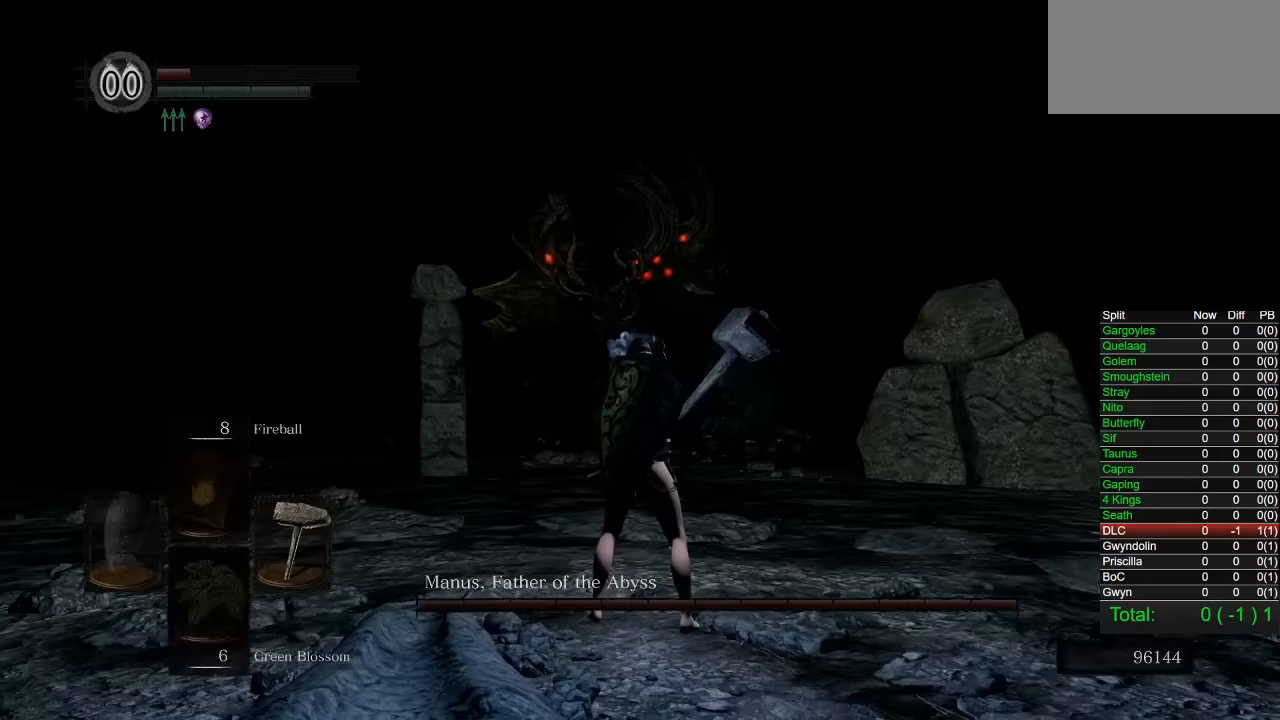
Gameplay with a controller (PlayStation layout); each line is a JSON object with the inputs held at the frame after it (dt_ms = milliseconds from this image to that frame). "events" lists button and stick changes between this image and that frame as [ms after this image, input, new state], when the widget could be followed in between. Not read: R1 START.
{"dt_ms": 500, "buttons": [], "left_stick": "up-left", "right_stick": "center", "events": [[100, "left_stick", "up"], [150, "right_stick", "down-right"], [283, "right_stick", "center"], [450, "left_stick", "up-left"]]}
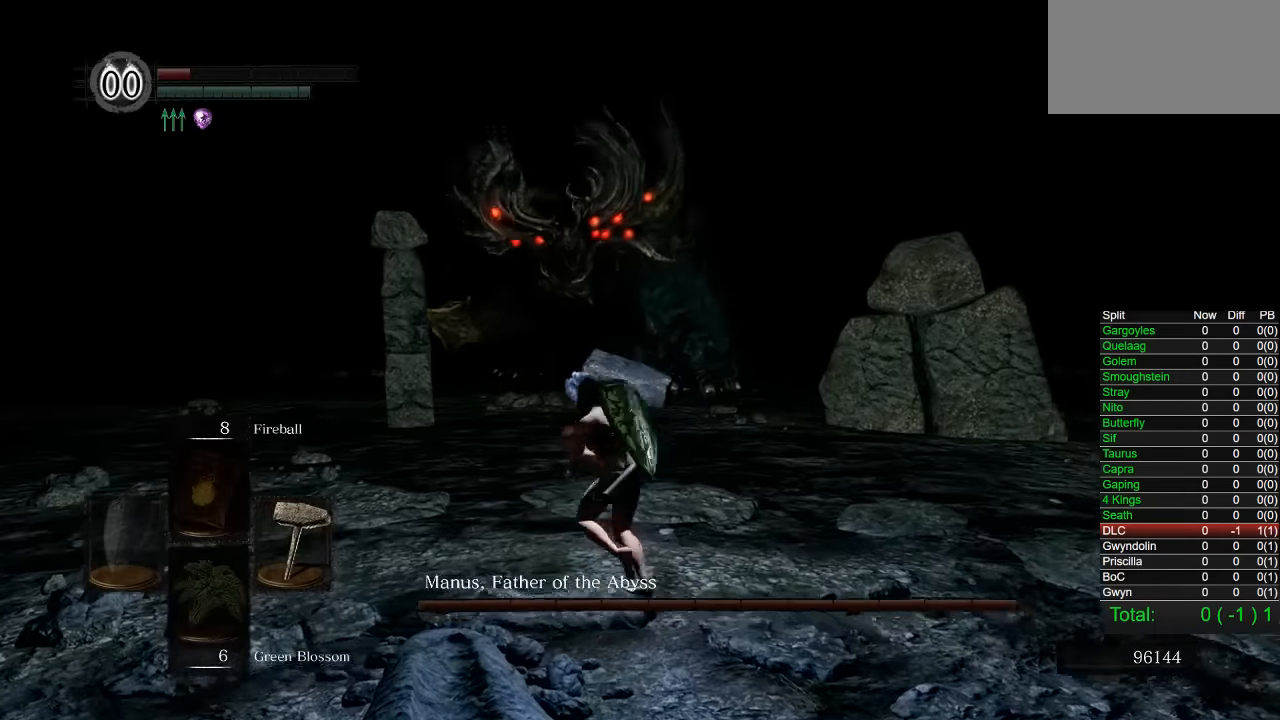
{"dt_ms": 500, "buttons": [], "left_stick": "center", "right_stick": "center", "events": [[100, "left_stick", "center"], [350, "left_stick", "up"], [500, "left_stick", "center"]]}
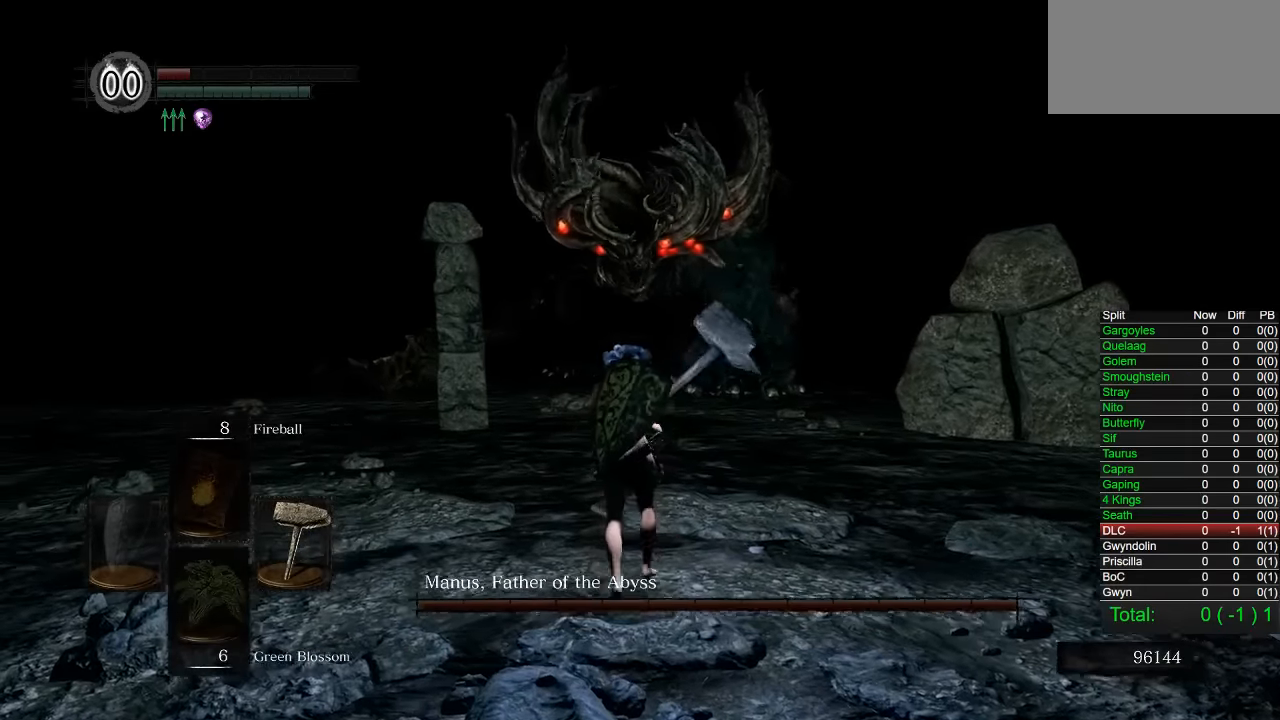
{"dt_ms": 500, "buttons": [], "left_stick": "down-left", "right_stick": "center", "events": [[33, "R3", "down"], [150, "R3", "up"], [200, "left_stick", "left"], [417, "left_stick", "down-left"]]}
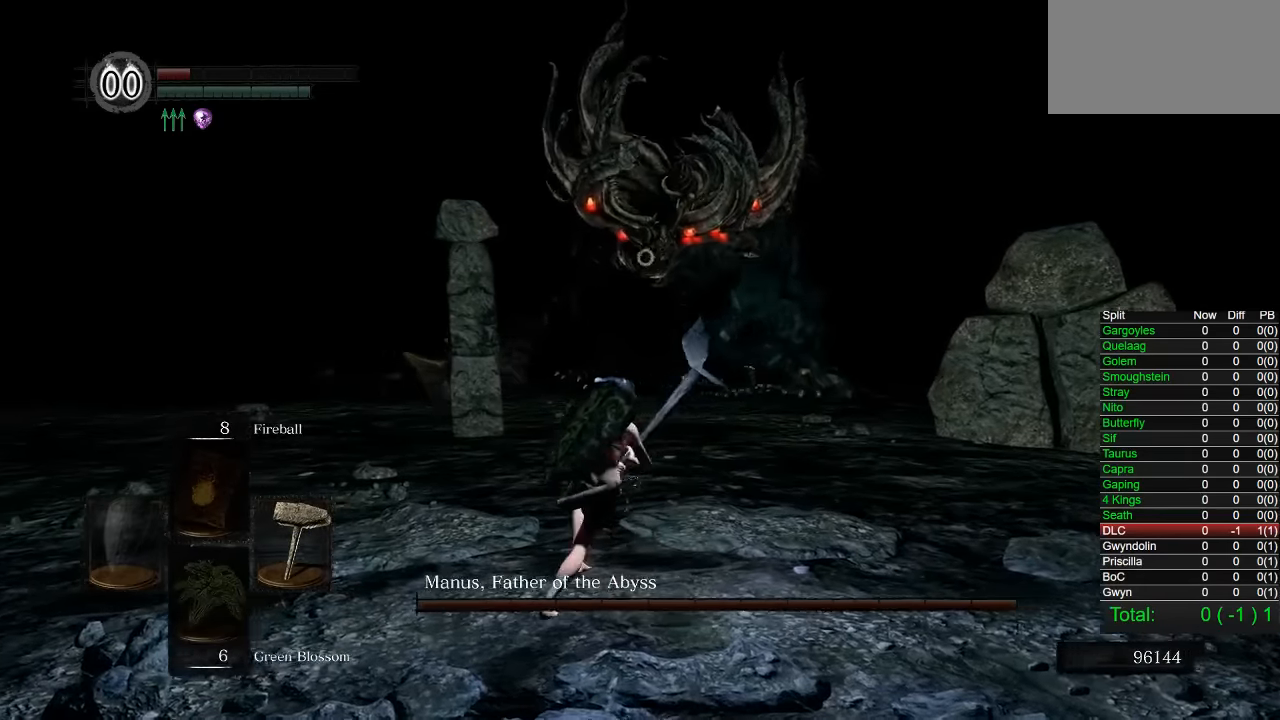
{"dt_ms": 500, "buttons": [], "left_stick": "down", "right_stick": "center", "events": [[83, "left_stick", "center"], [200, "left_stick", "down"]]}
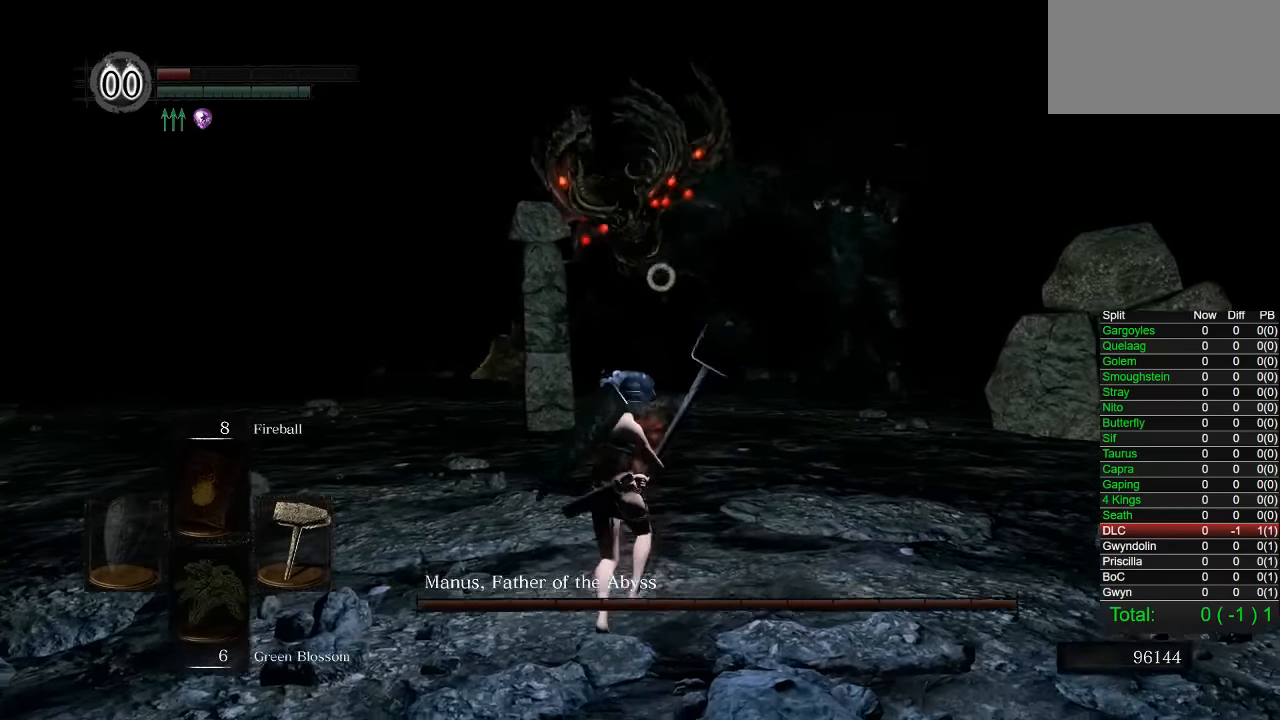
{"dt_ms": 500, "buttons": [], "left_stick": "center", "right_stick": "center", "events": [[250, "left_stick", "center"]]}
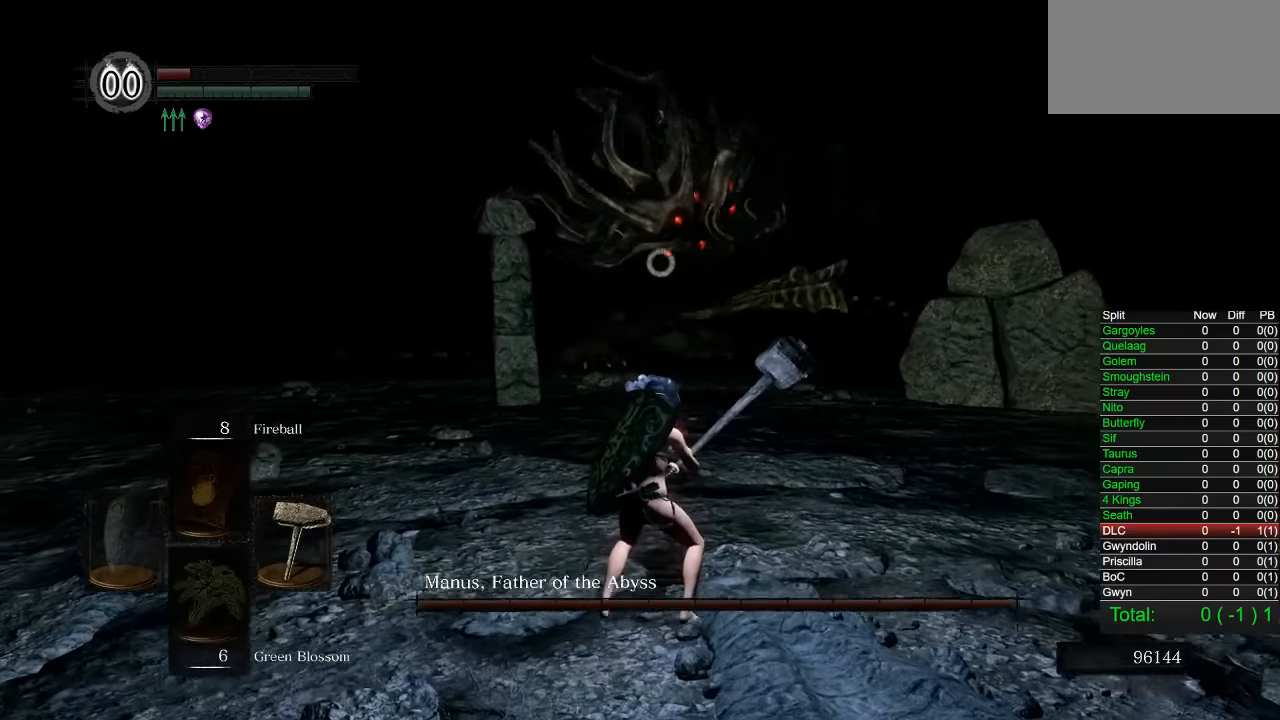
{"dt_ms": 500, "buttons": [], "left_stick": "up", "right_stick": "center", "events": [[217, "left_stick", "up"]]}
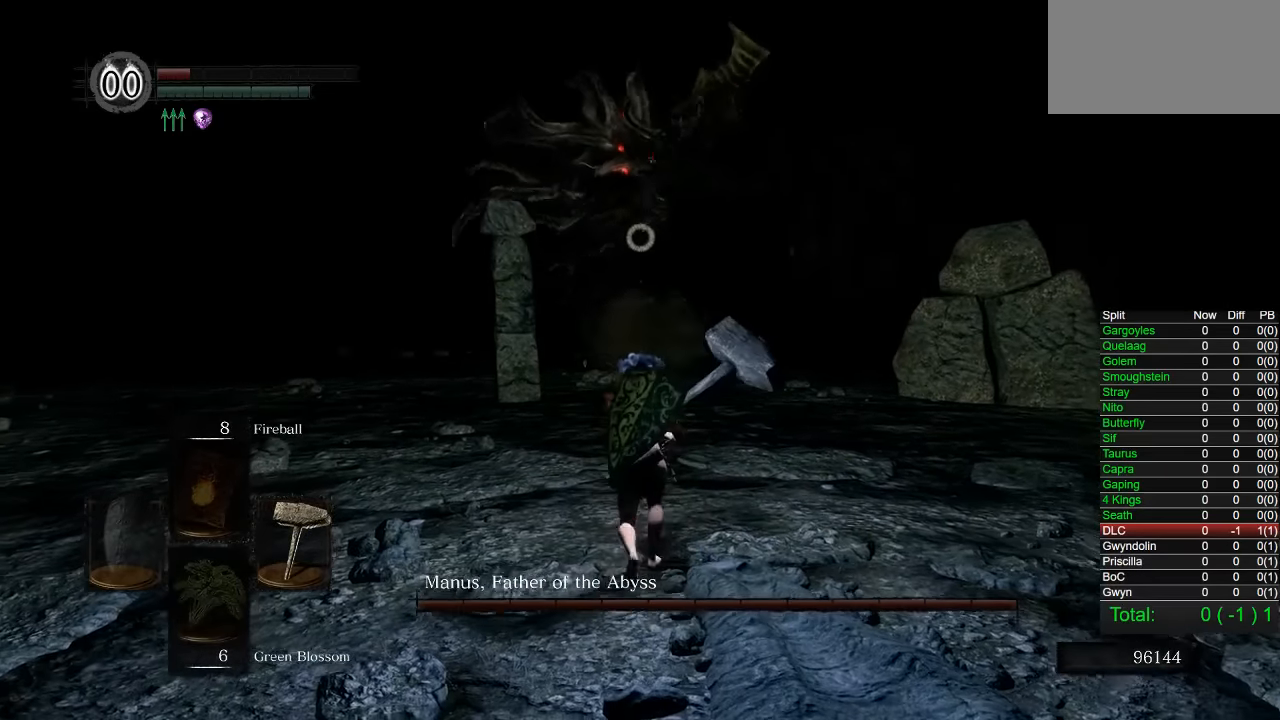
{"dt_ms": 500, "buttons": [], "left_stick": "up", "right_stick": "center", "events": [[100, "CIRCLE", "down"], [217, "CIRCLE", "up"]]}
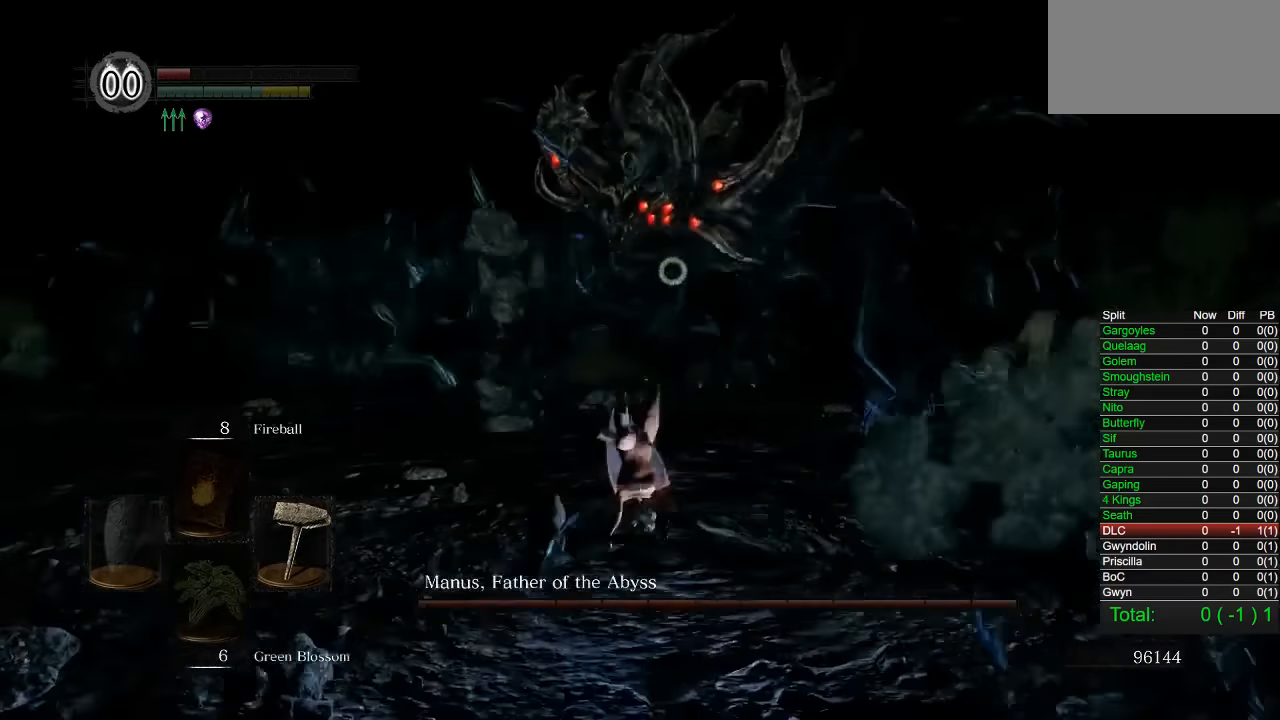
{"dt_ms": 500, "buttons": [], "left_stick": "up", "right_stick": "center", "events": []}
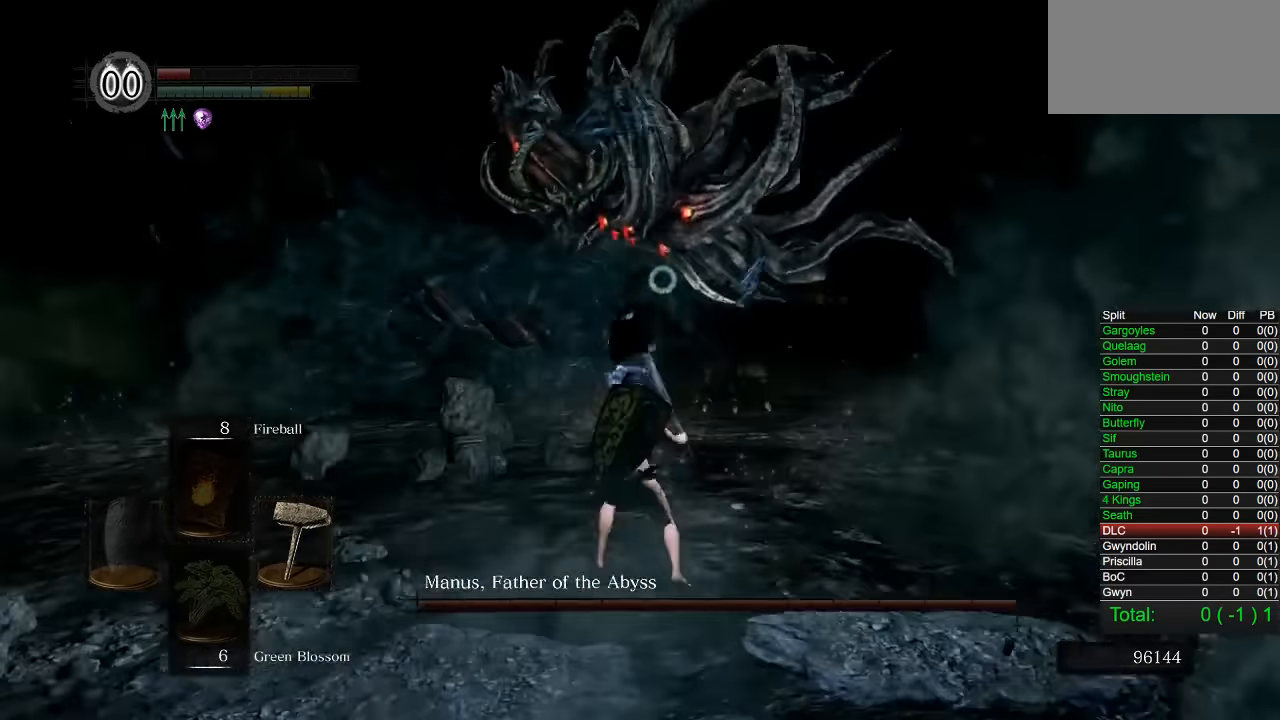
{"dt_ms": 500, "buttons": [], "left_stick": "up-left", "right_stick": "center", "events": [[333, "left_stick", "up-left"]]}
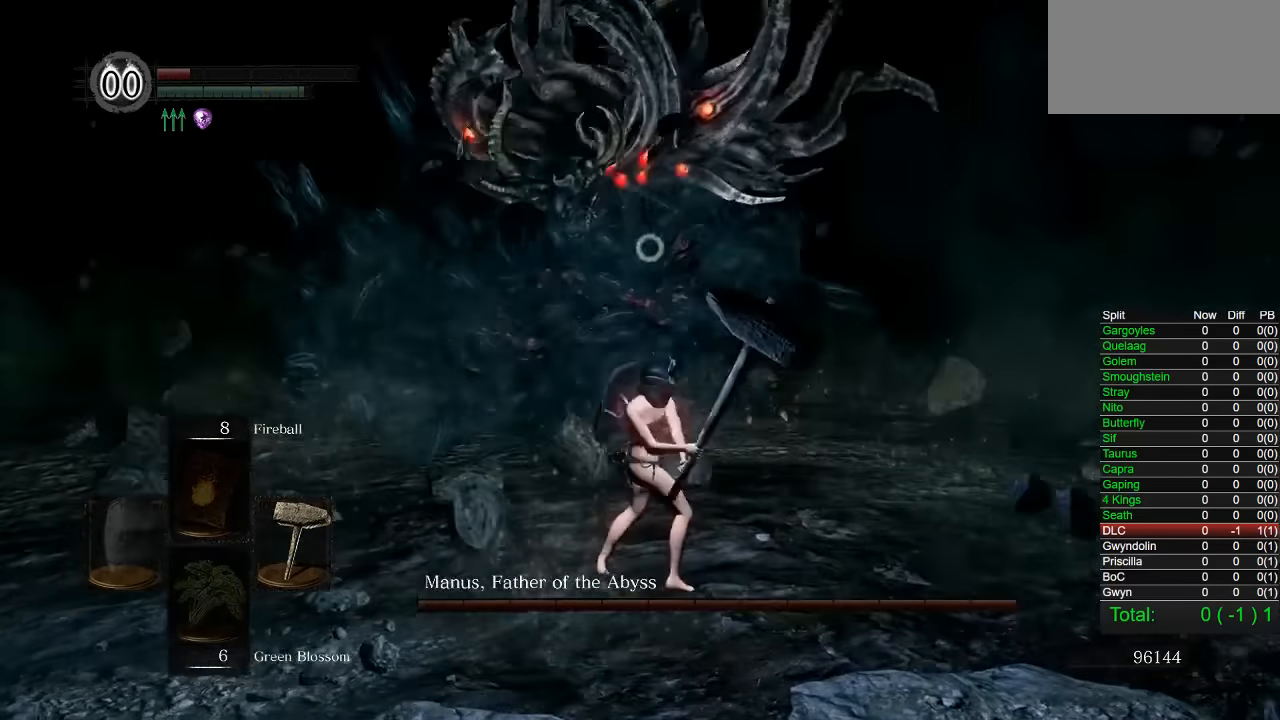
{"dt_ms": 500, "buttons": [], "left_stick": "down", "right_stick": "center", "events": [[150, "left_stick", "left"], [283, "left_stick", "down-left"], [400, "left_stick", "down"]]}
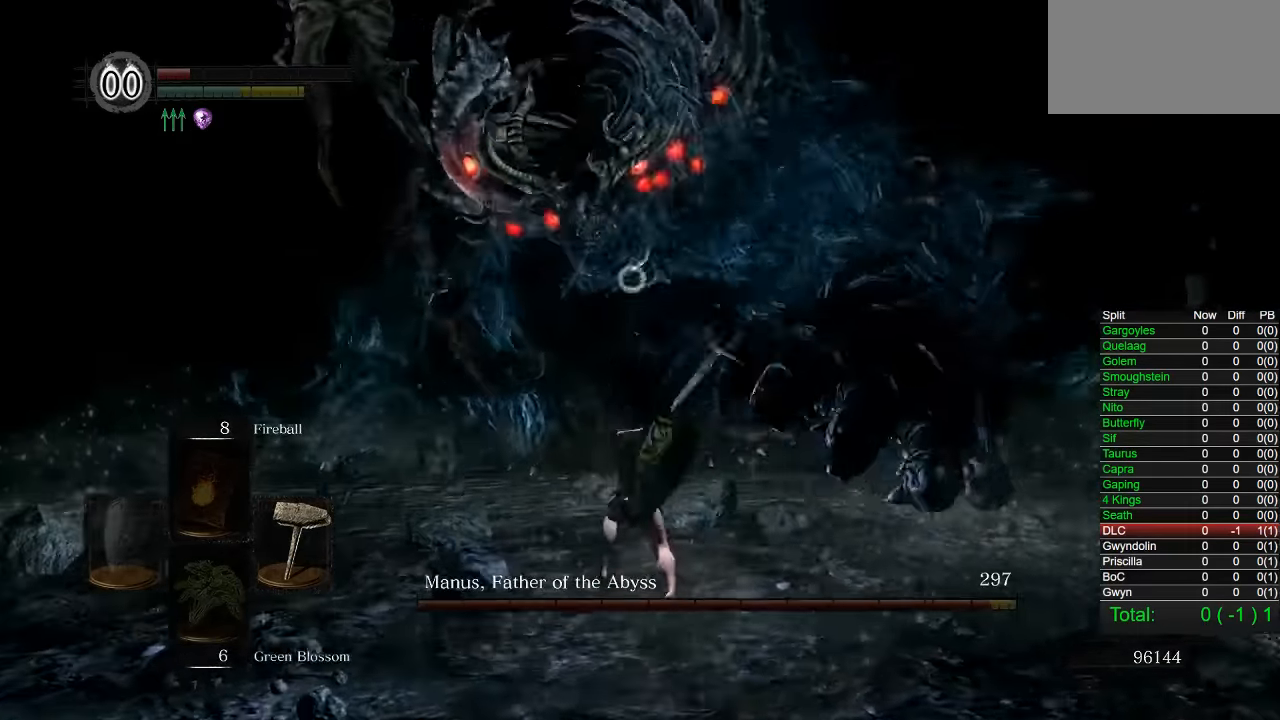
{"dt_ms": 500, "buttons": [], "left_stick": "down", "right_stick": "center", "events": []}
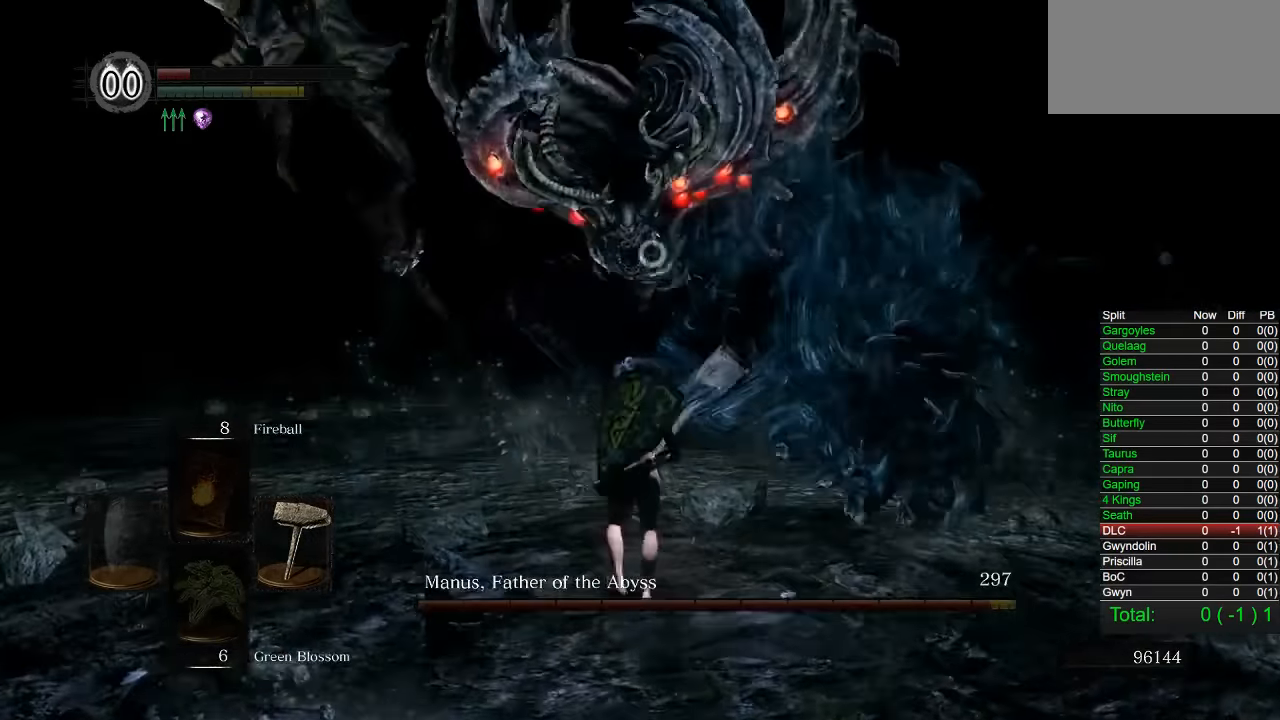
{"dt_ms": 500, "buttons": [], "left_stick": "down", "right_stick": "center", "events": []}
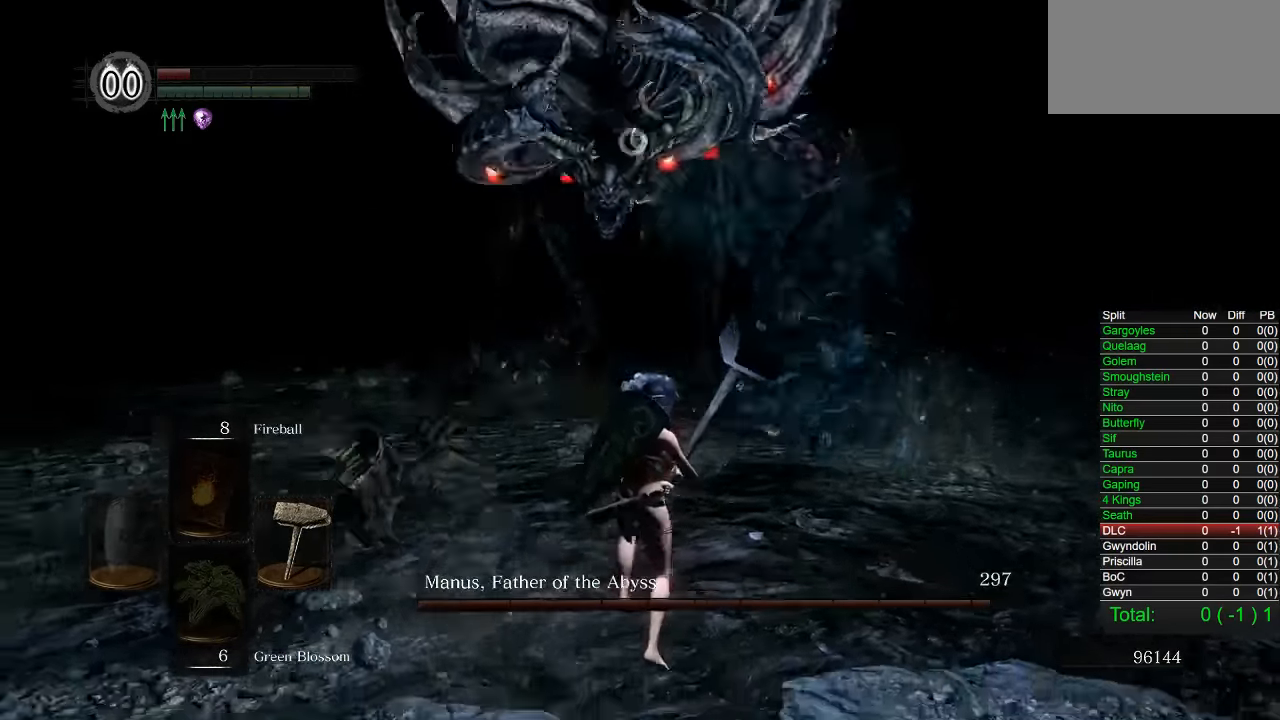
{"dt_ms": 500, "buttons": [], "left_stick": "down", "right_stick": "center", "events": []}
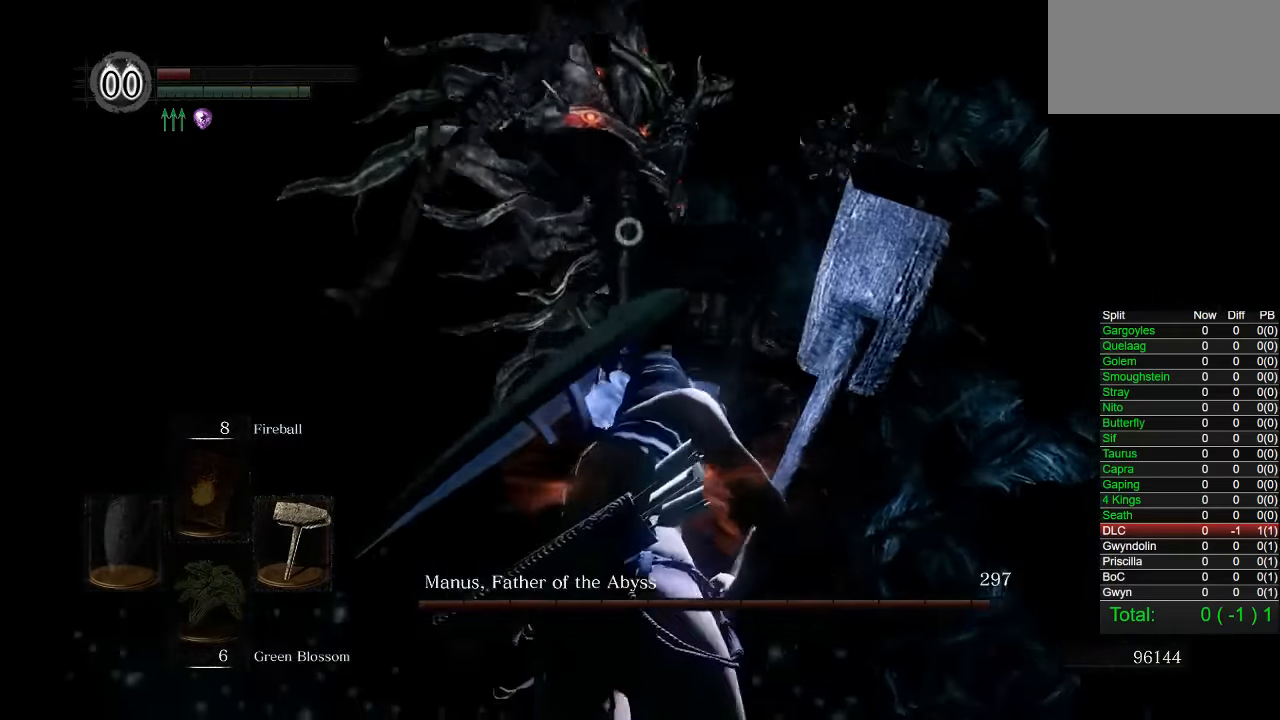
{"dt_ms": 500, "buttons": [], "left_stick": "down", "right_stick": "center", "events": [[233, "CIRCLE", "down"], [367, "CIRCLE", "up"]]}
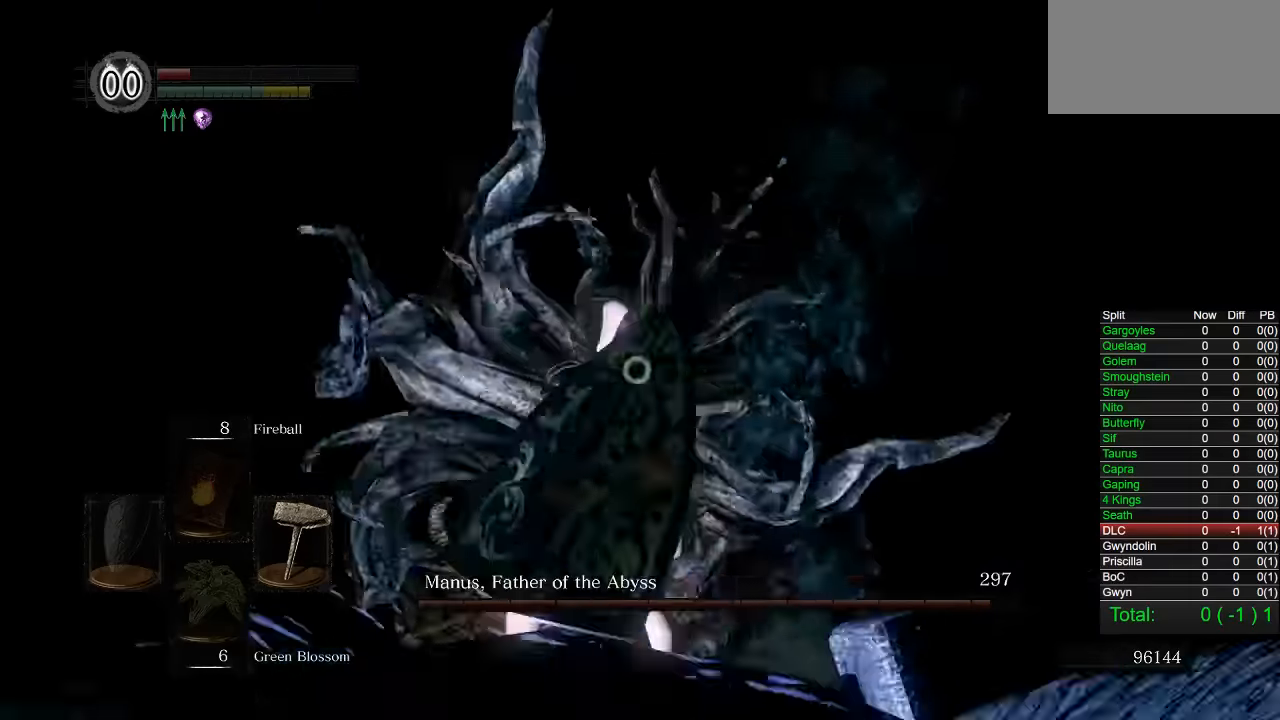
{"dt_ms": 500, "buttons": [], "left_stick": "down", "right_stick": "center", "events": []}
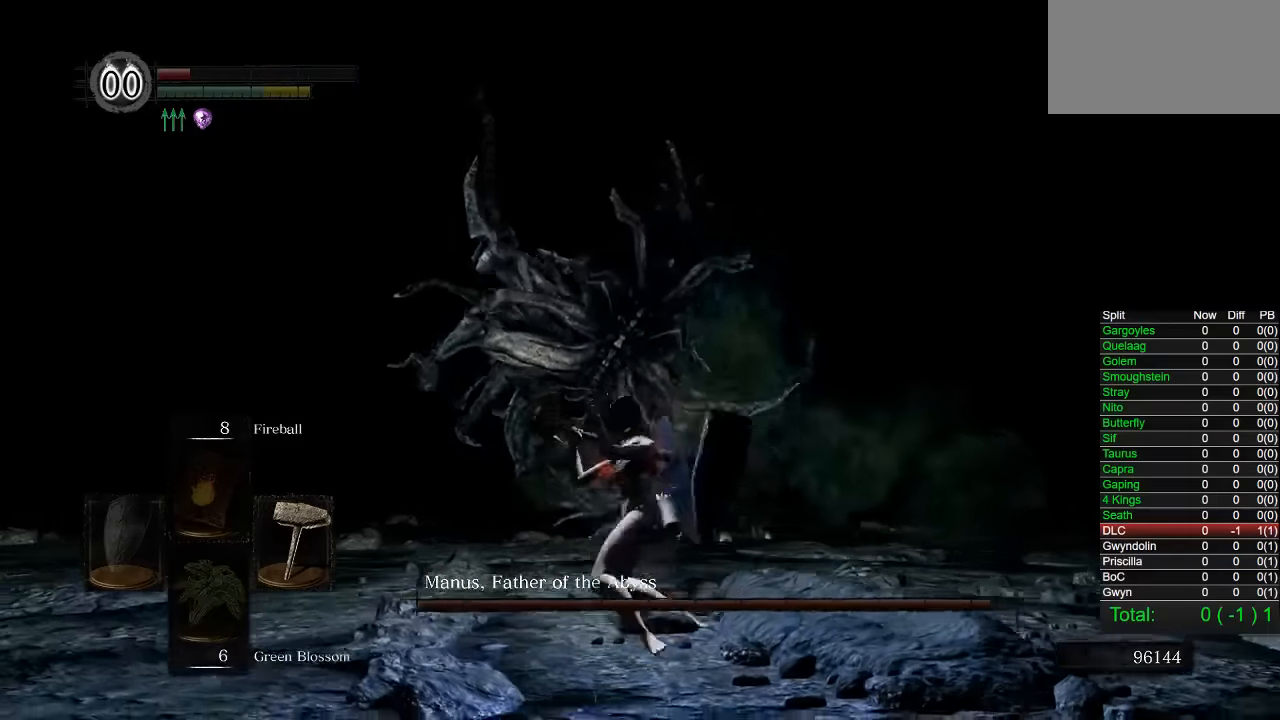
{"dt_ms": 1000, "buttons": [], "left_stick": "down-left", "right_stick": "center", "events": [[283, "left_stick", "down-left"], [350, "right_stick", "right"], [583, "right_stick", "center"], [816, "R3", "down"], [933, "R3", "up"]]}
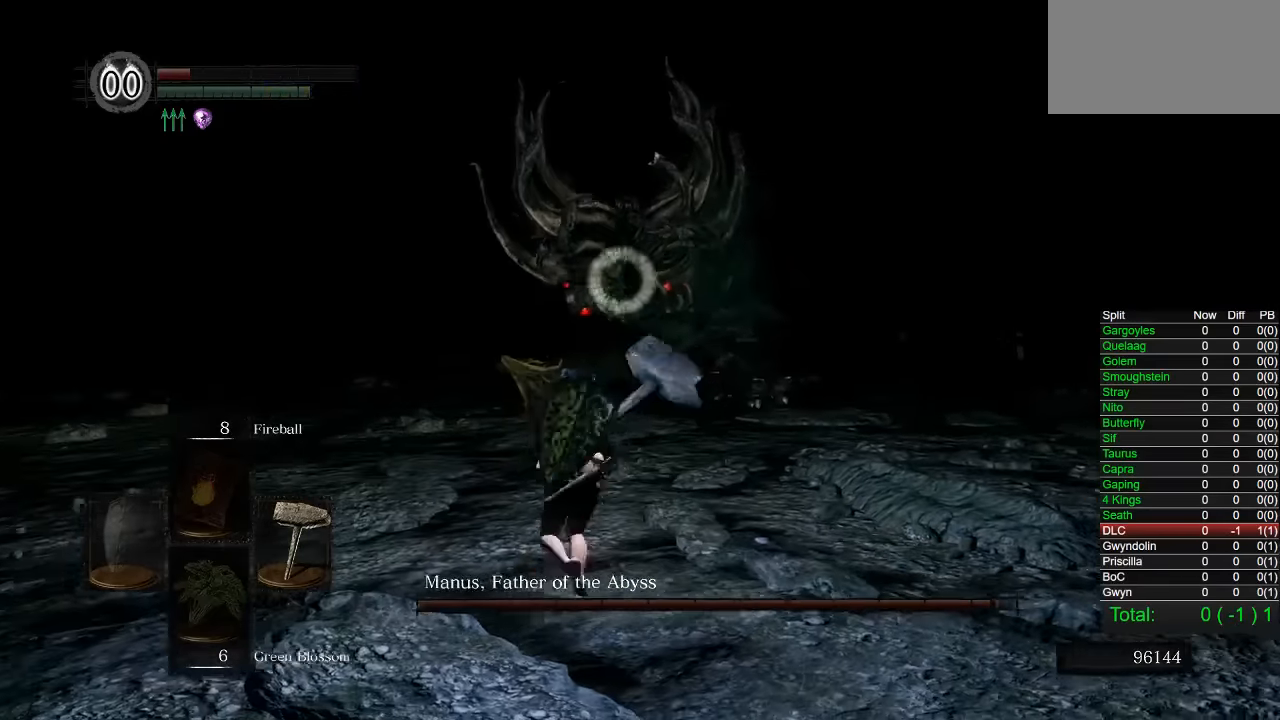
{"dt_ms": 500, "buttons": [], "left_stick": "center", "right_stick": "center", "events": [[100, "left_stick", "center"]]}
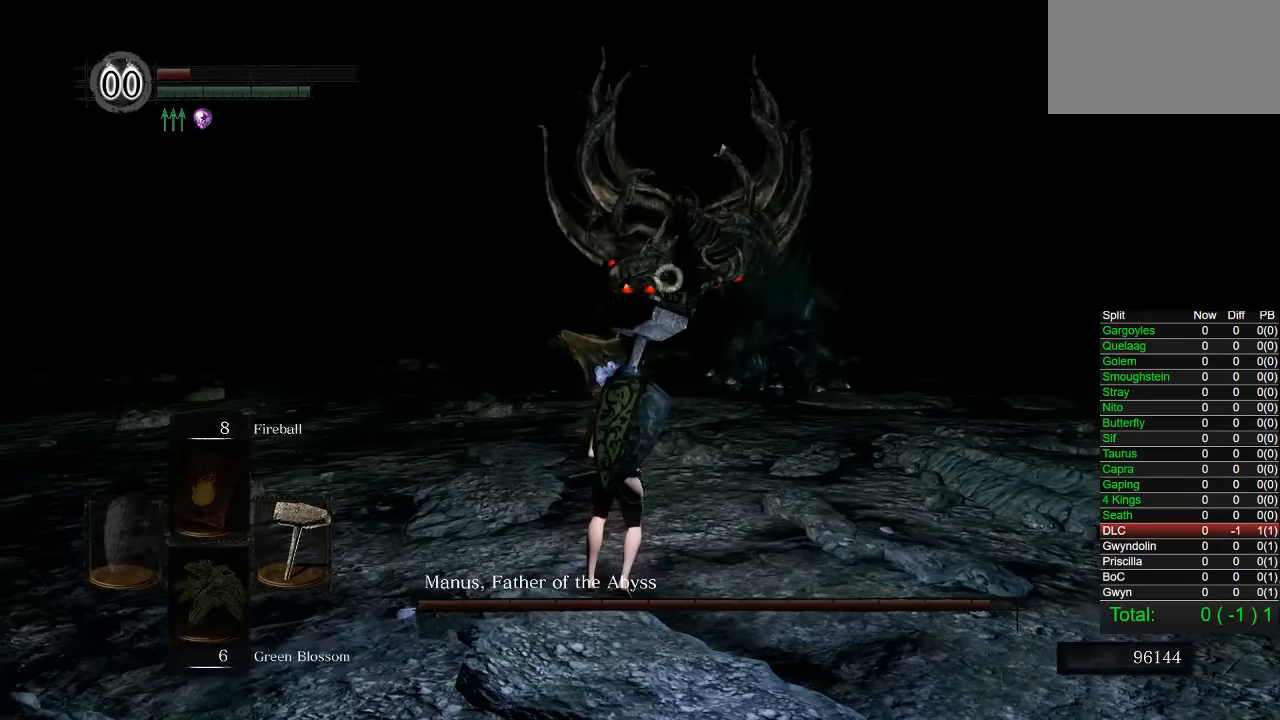
{"dt_ms": 500, "buttons": [], "left_stick": "down-right", "right_stick": "center", "events": [[50, "left_stick", "down-right"]]}
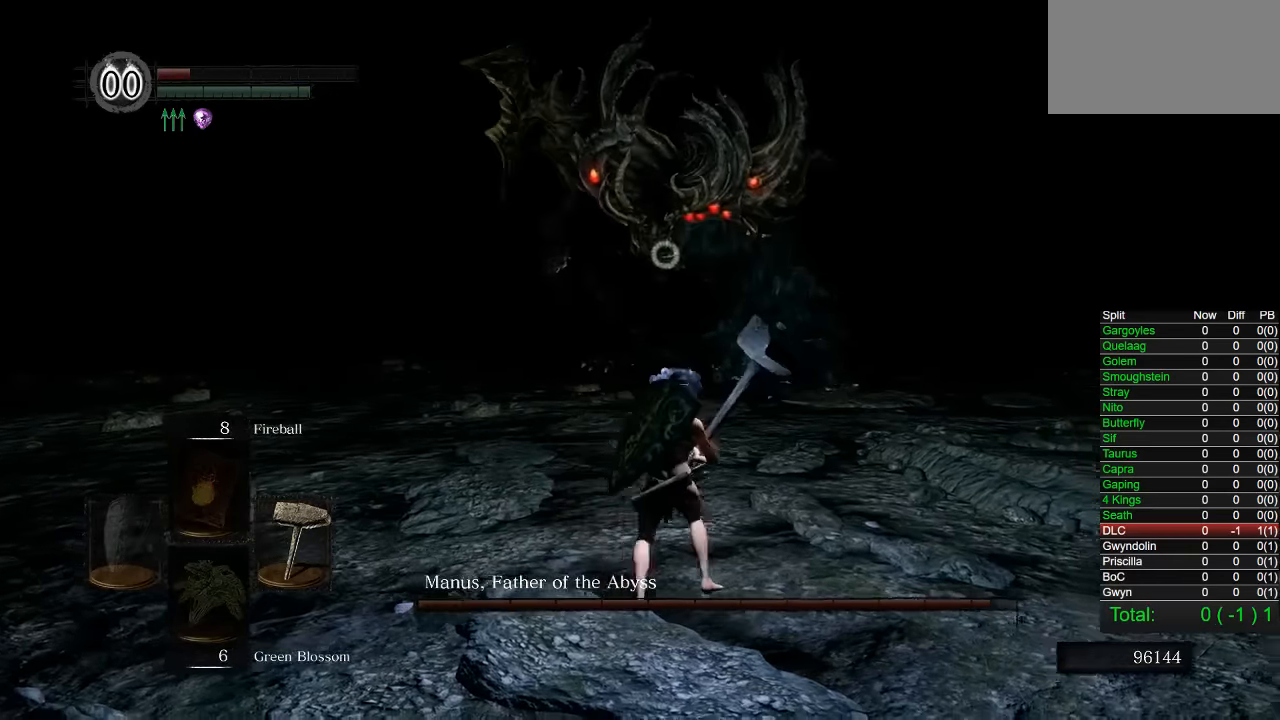
{"dt_ms": 500, "buttons": [], "left_stick": "down-left", "right_stick": "center", "events": [[150, "left_stick", "up-right"], [433, "left_stick", "up-left"], [500, "left_stick", "down-left"]]}
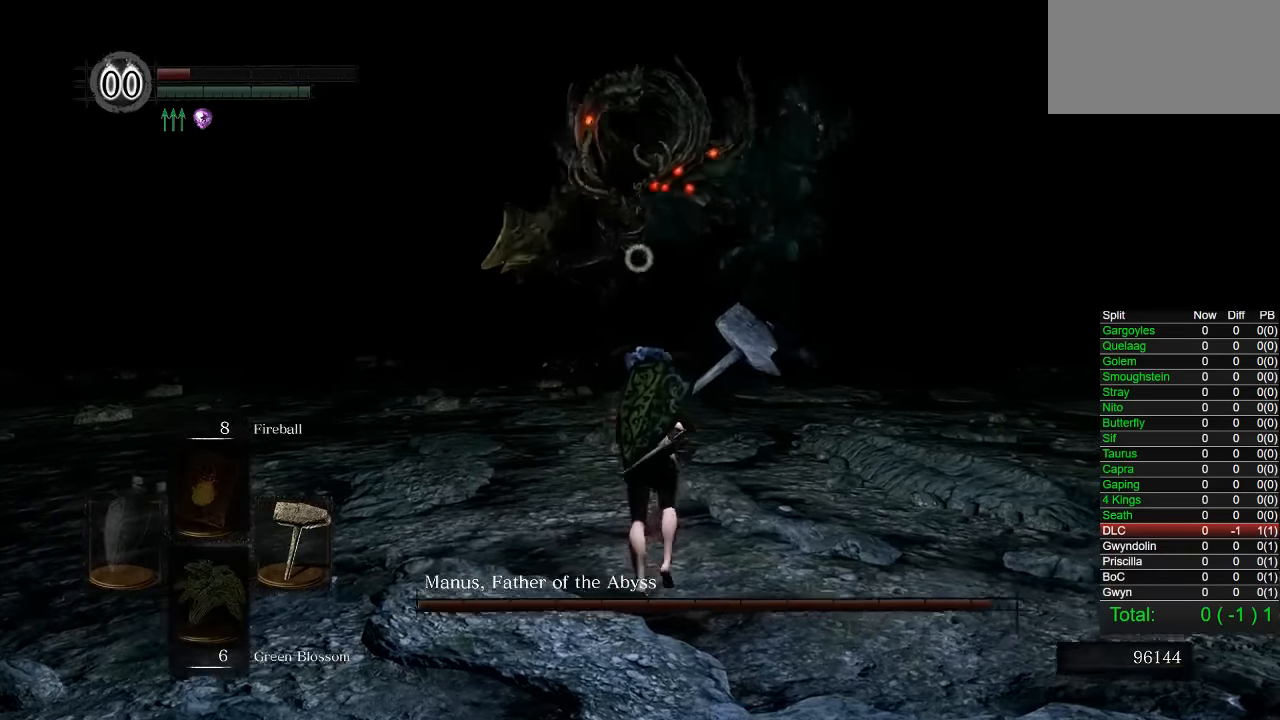
{"dt_ms": 500, "buttons": [], "left_stick": "center", "right_stick": "center", "events": [[16, "left_stick", "down"], [366, "left_stick", "center"]]}
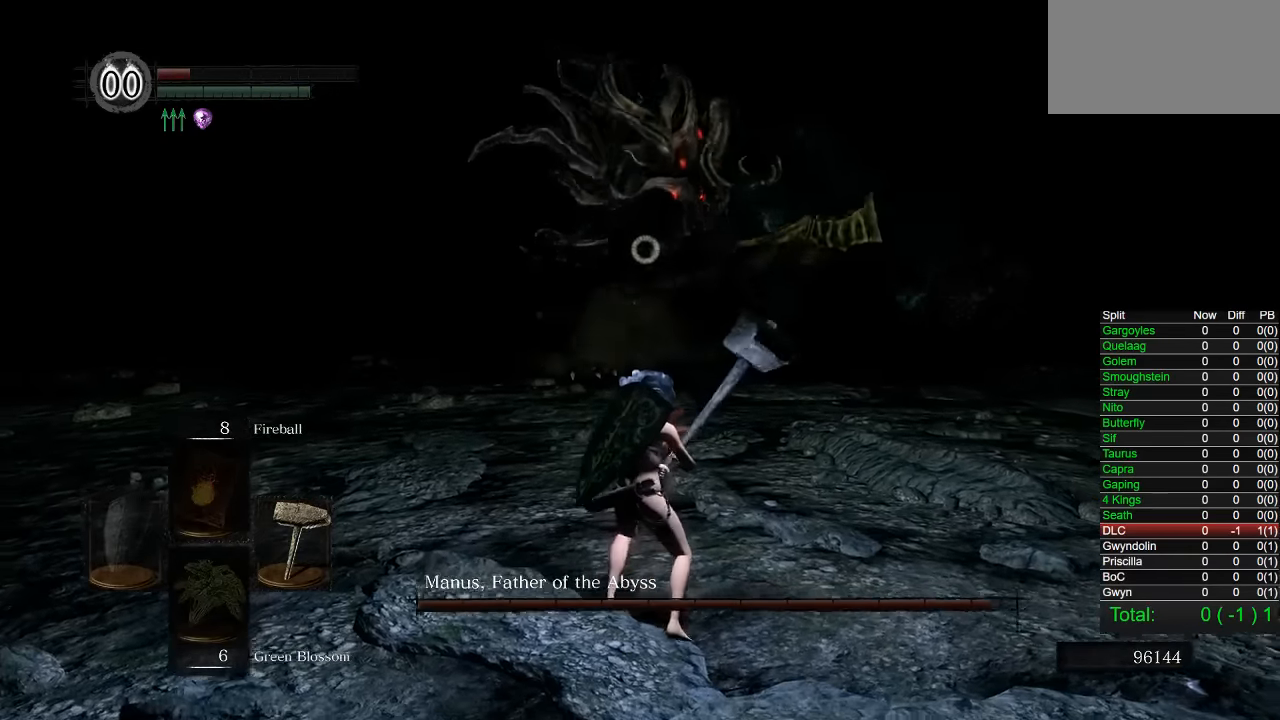
{"dt_ms": 500, "buttons": [], "left_stick": "up", "right_stick": "center", "events": [[183, "left_stick", "up"], [300, "CIRCLE", "down"], [416, "CIRCLE", "up"]]}
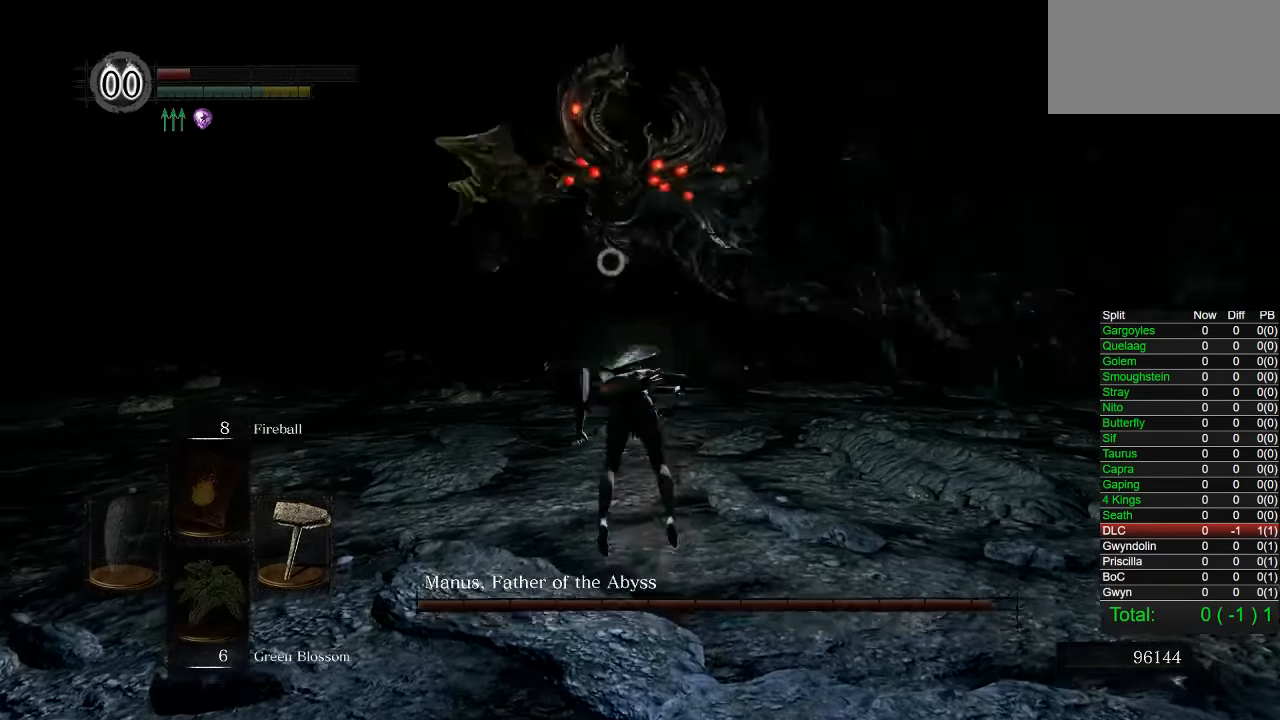
{"dt_ms": 500, "buttons": [], "left_stick": "up-left", "right_stick": "center", "events": [[383, "left_stick", "up-left"]]}
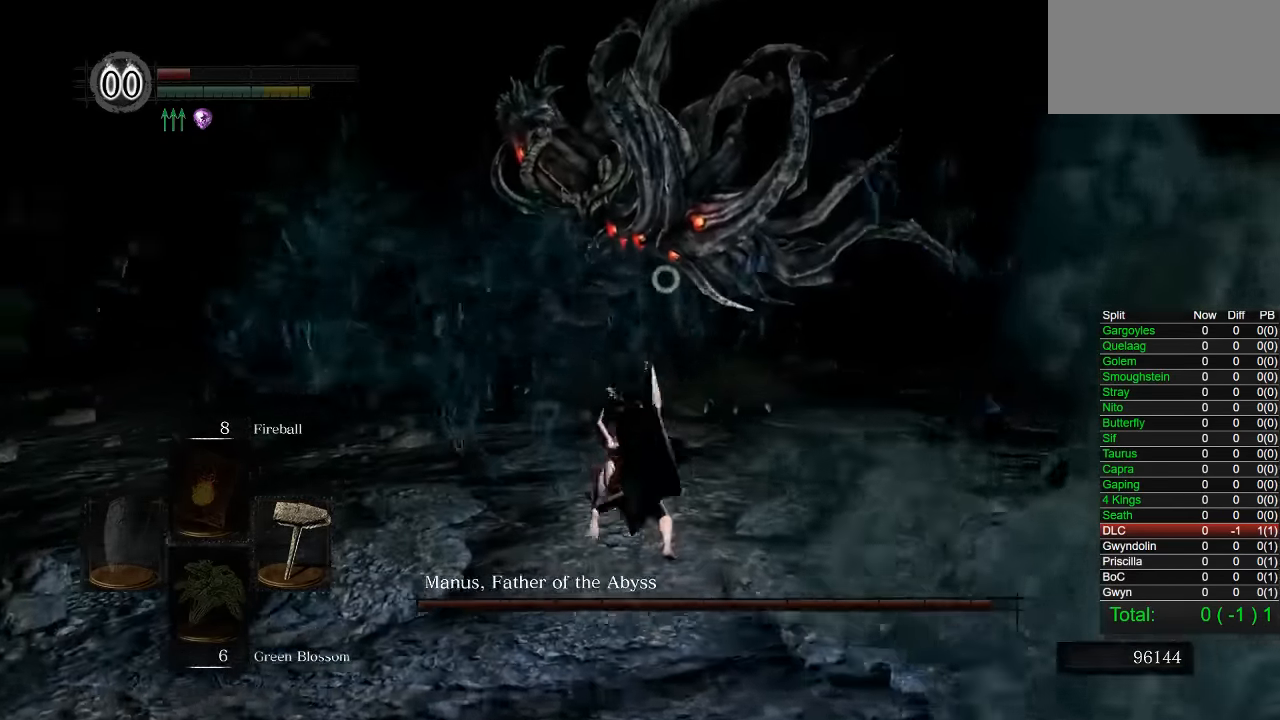
{"dt_ms": 500, "buttons": [], "left_stick": "up-left", "right_stick": "center", "events": []}
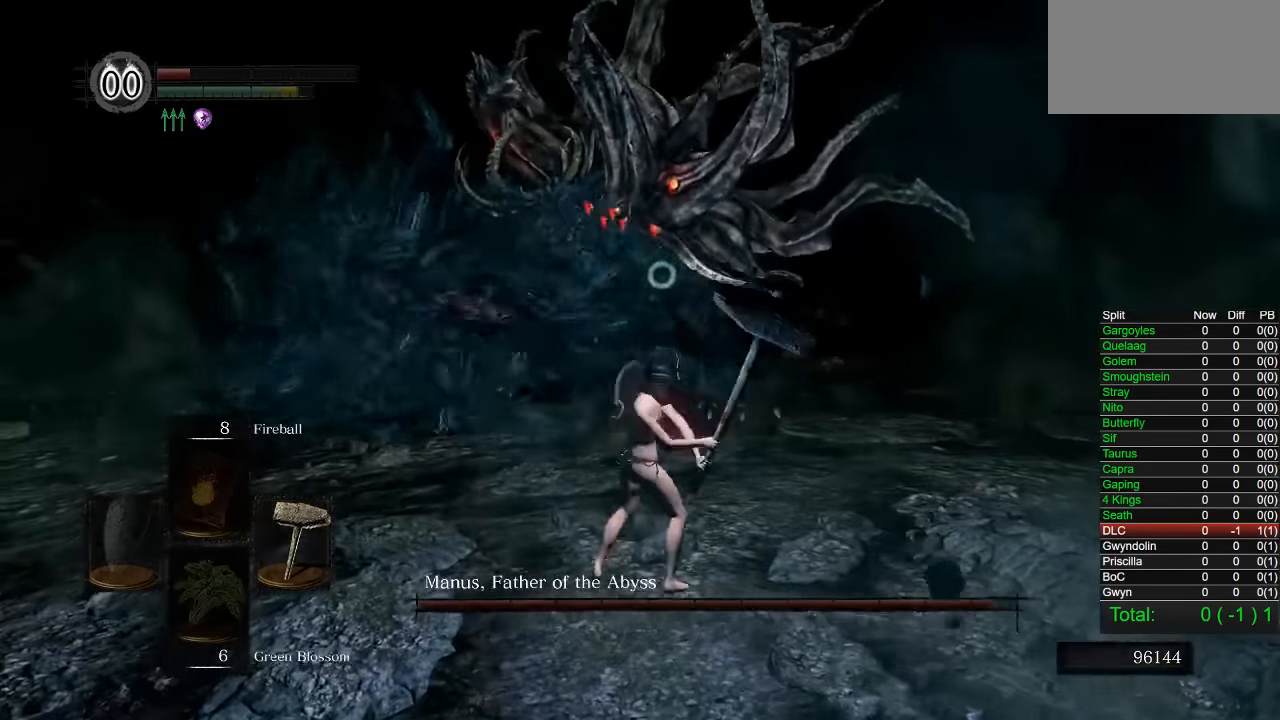
{"dt_ms": 500, "buttons": [], "left_stick": "left", "right_stick": "center", "events": [[66, "left_stick", "left"]]}
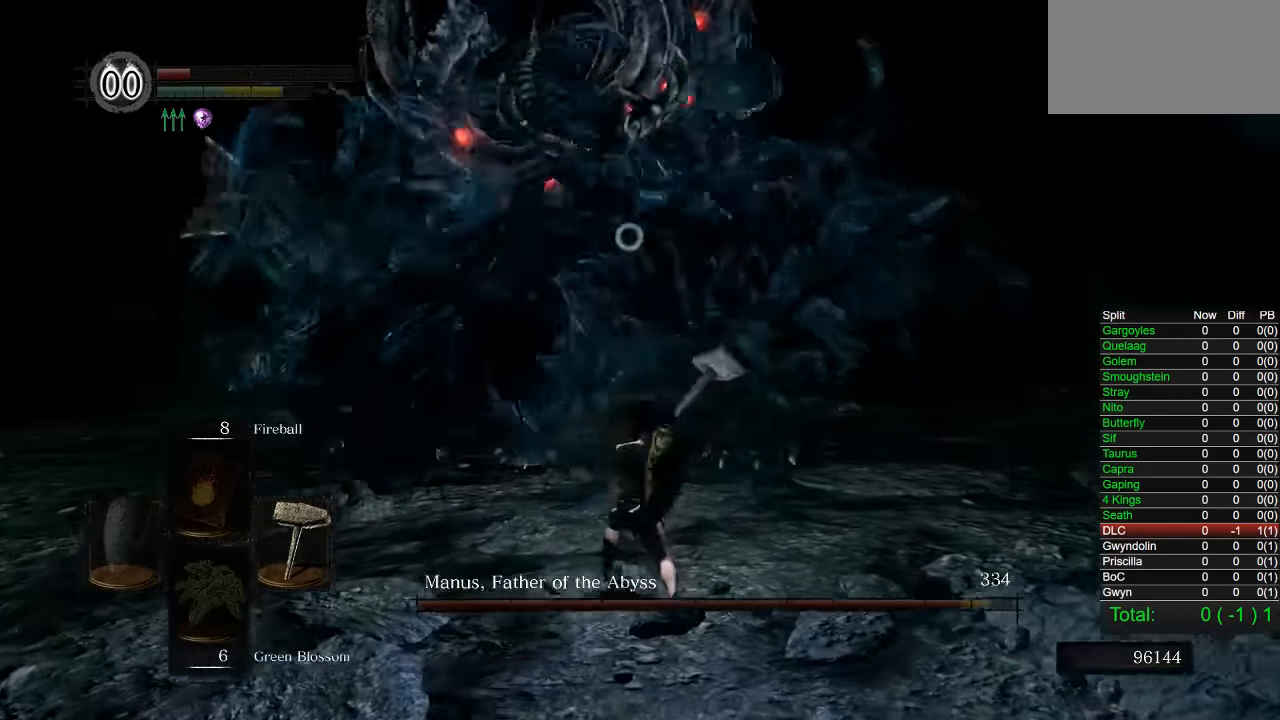
{"dt_ms": 500, "buttons": [], "left_stick": "down", "right_stick": "center", "events": [[66, "left_stick", "down-left"], [166, "left_stick", "down"]]}
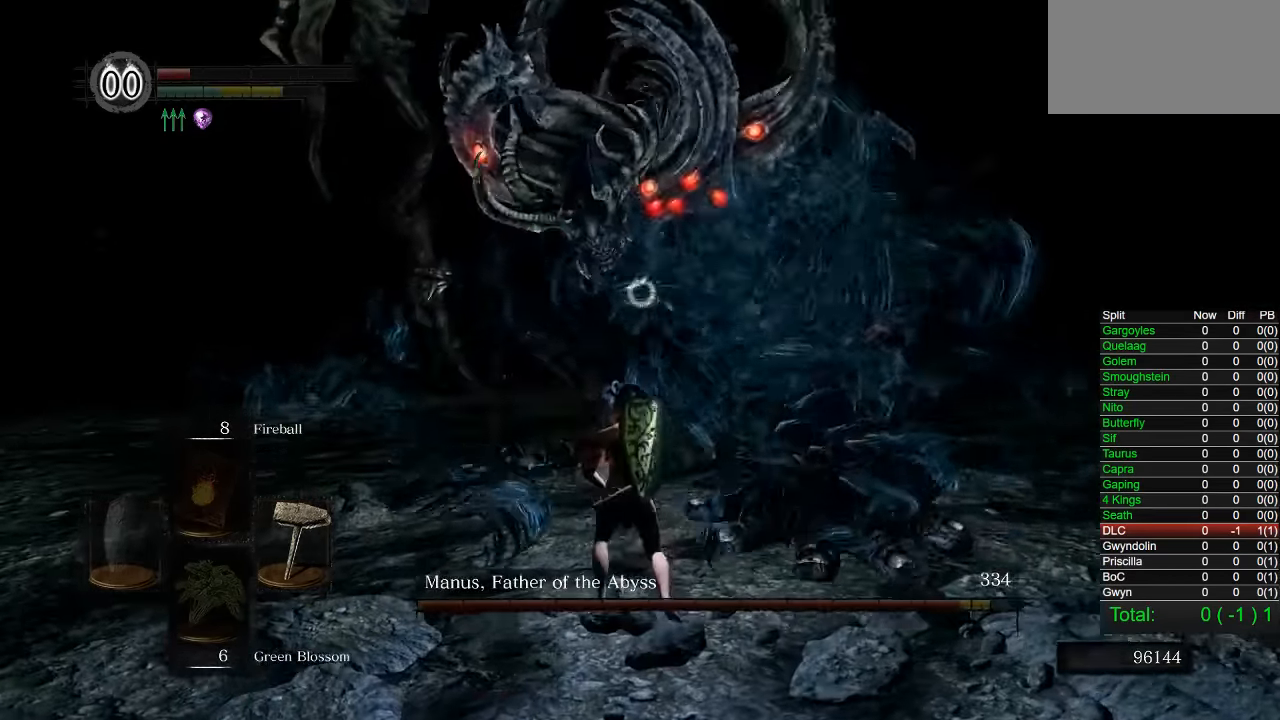
{"dt_ms": 500, "buttons": [], "left_stick": "down", "right_stick": "center", "events": []}
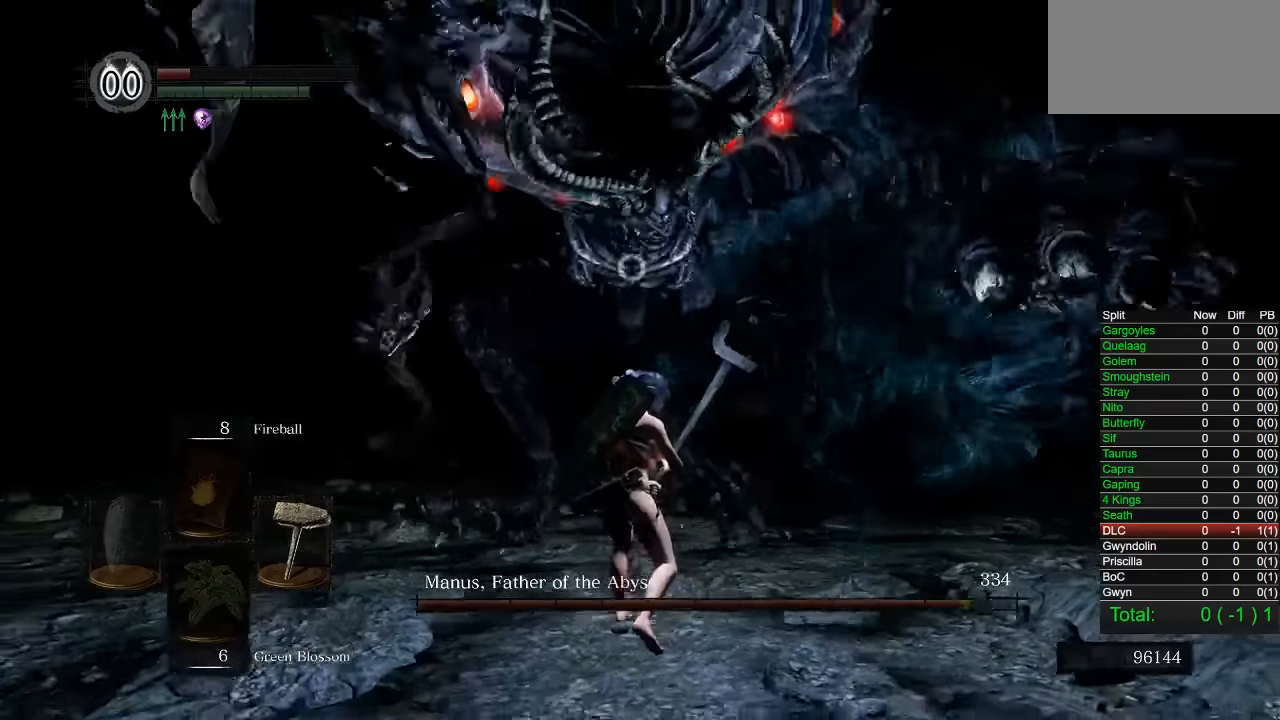
{"dt_ms": 500, "buttons": [], "left_stick": "down", "right_stick": "center", "events": []}
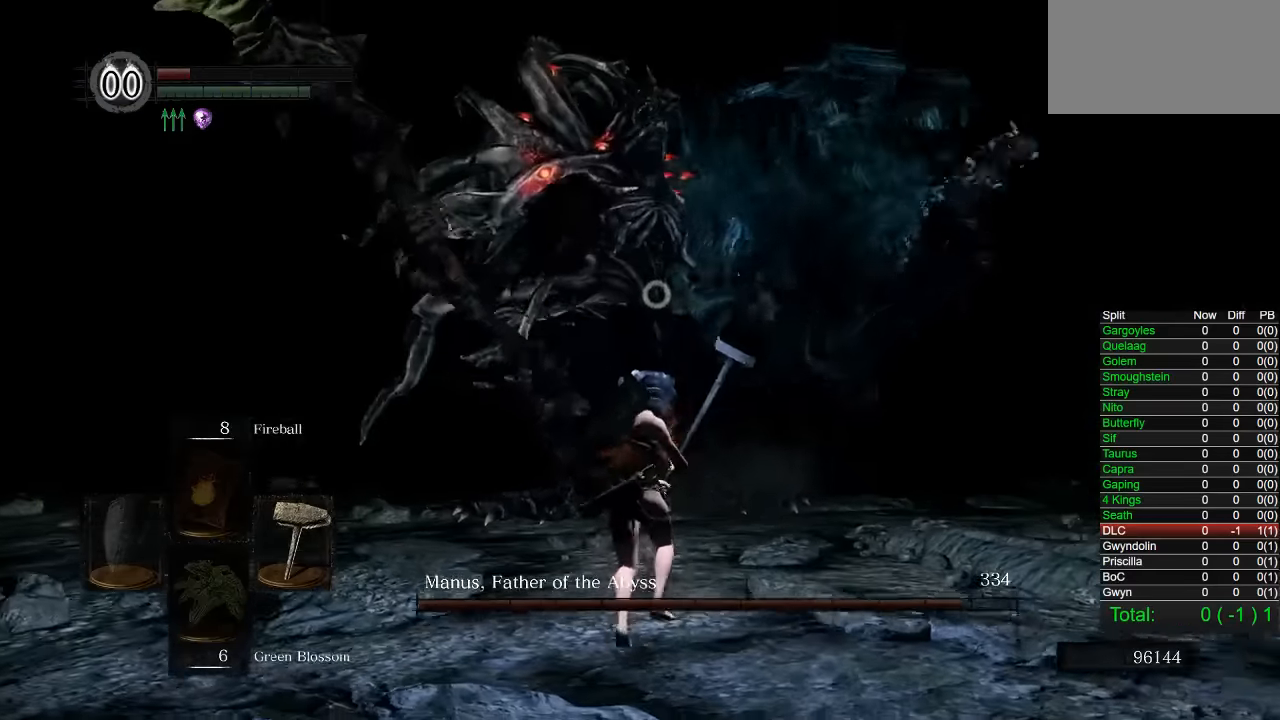
{"dt_ms": 500, "buttons": [], "left_stick": "down", "right_stick": "center", "events": []}
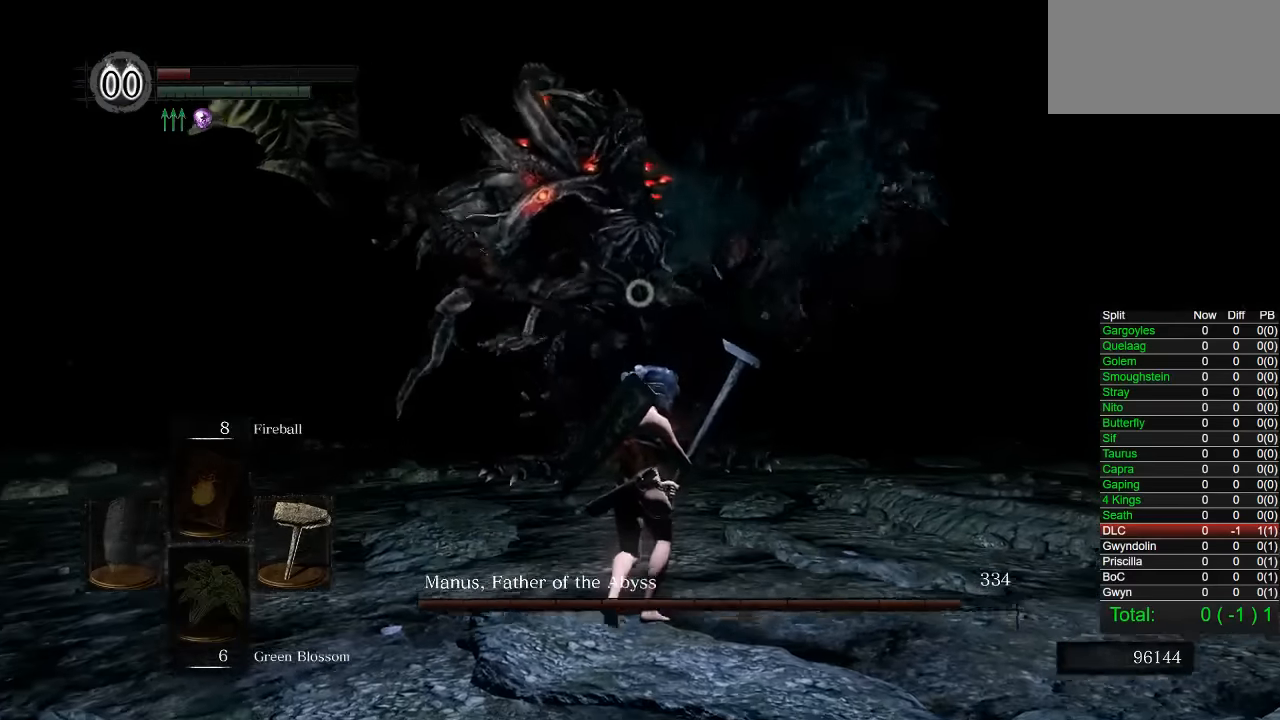
{"dt_ms": 500, "buttons": [], "left_stick": "down", "right_stick": "center", "events": [[200, "CIRCLE", "down"], [317, "CIRCLE", "up"]]}
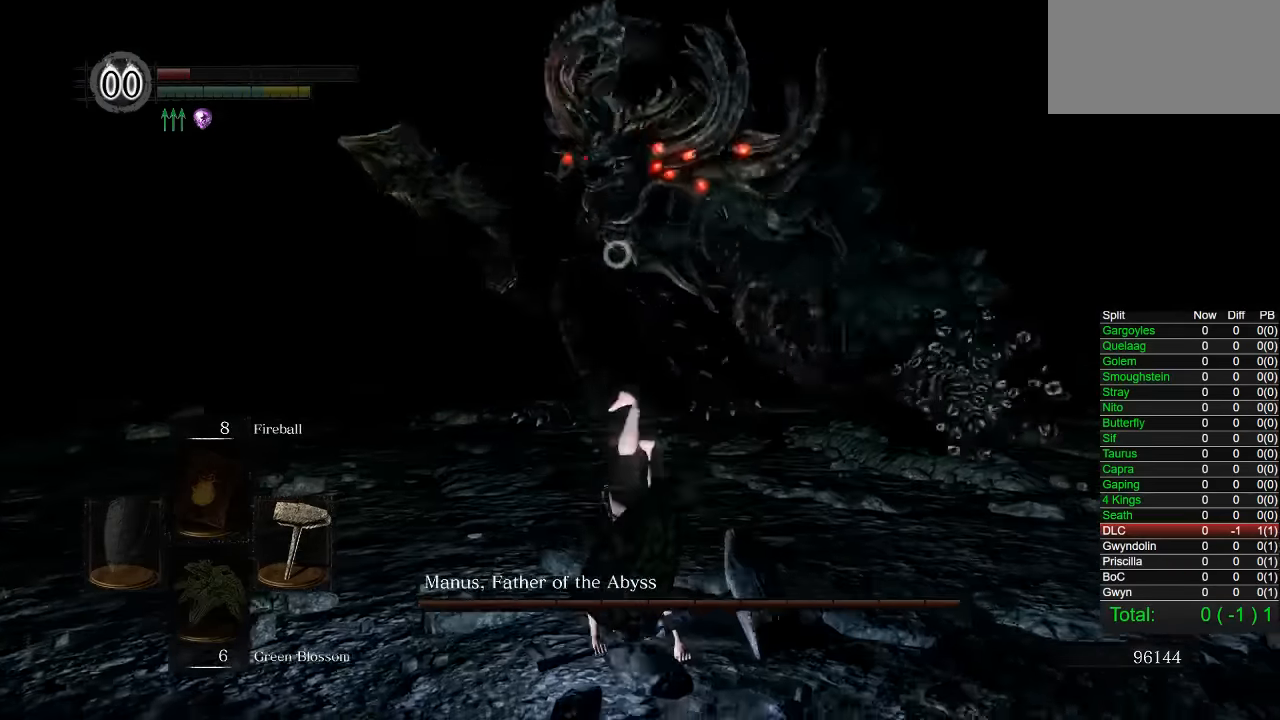
{"dt_ms": 500, "buttons": [], "left_stick": "down-left", "right_stick": "center"}